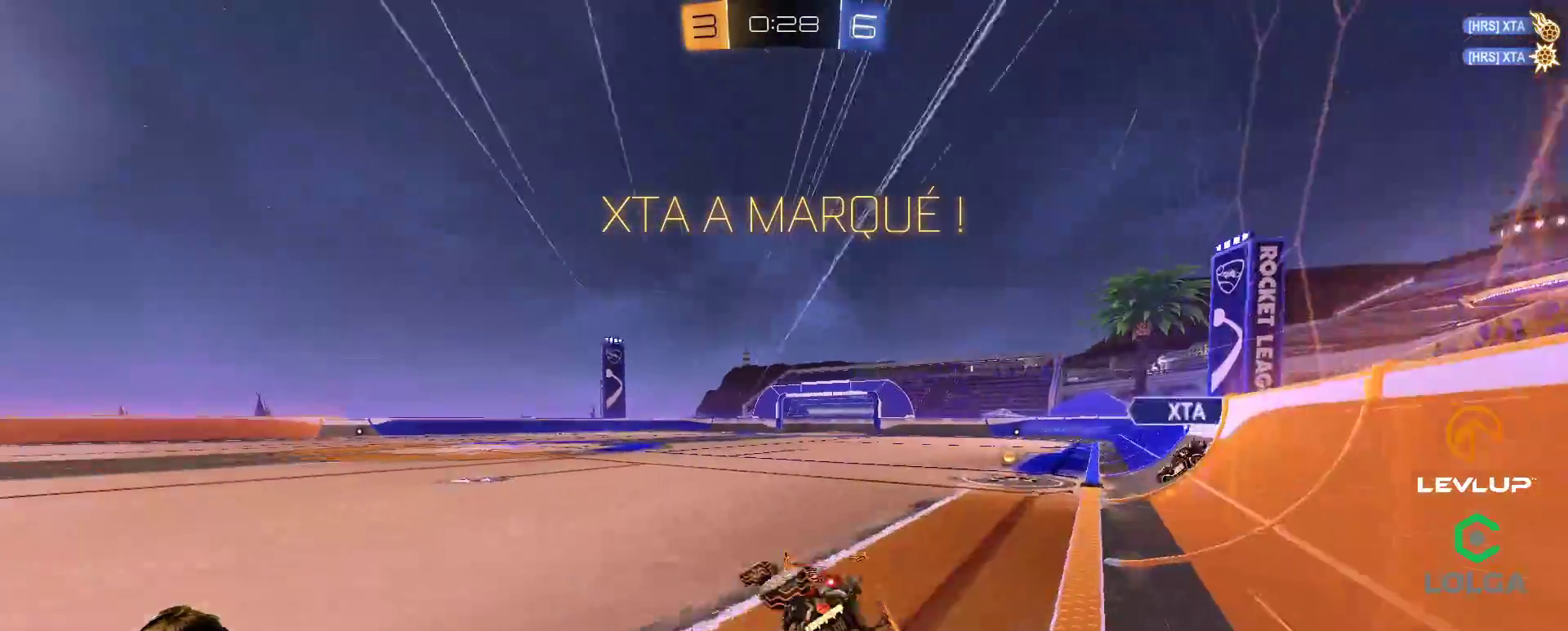
Gameplay with a controller (Xbox layout); each line is a JSON object with the inputs held at the frame after it. "events" lists button and stick changes between this image and that frame as [ms after this image, input, new state], when the widget could be followed in between. Not read: R2.
{"buttons": [], "left_stick": "right", "right_stick": "center", "events": [[50, "L2", "up"], [67, "left_stick", "center"], [117, "Y", "down"], [183, "left_stick", "up-right"], [200, "Y", "up"], [250, "left_stick", "right"]]}
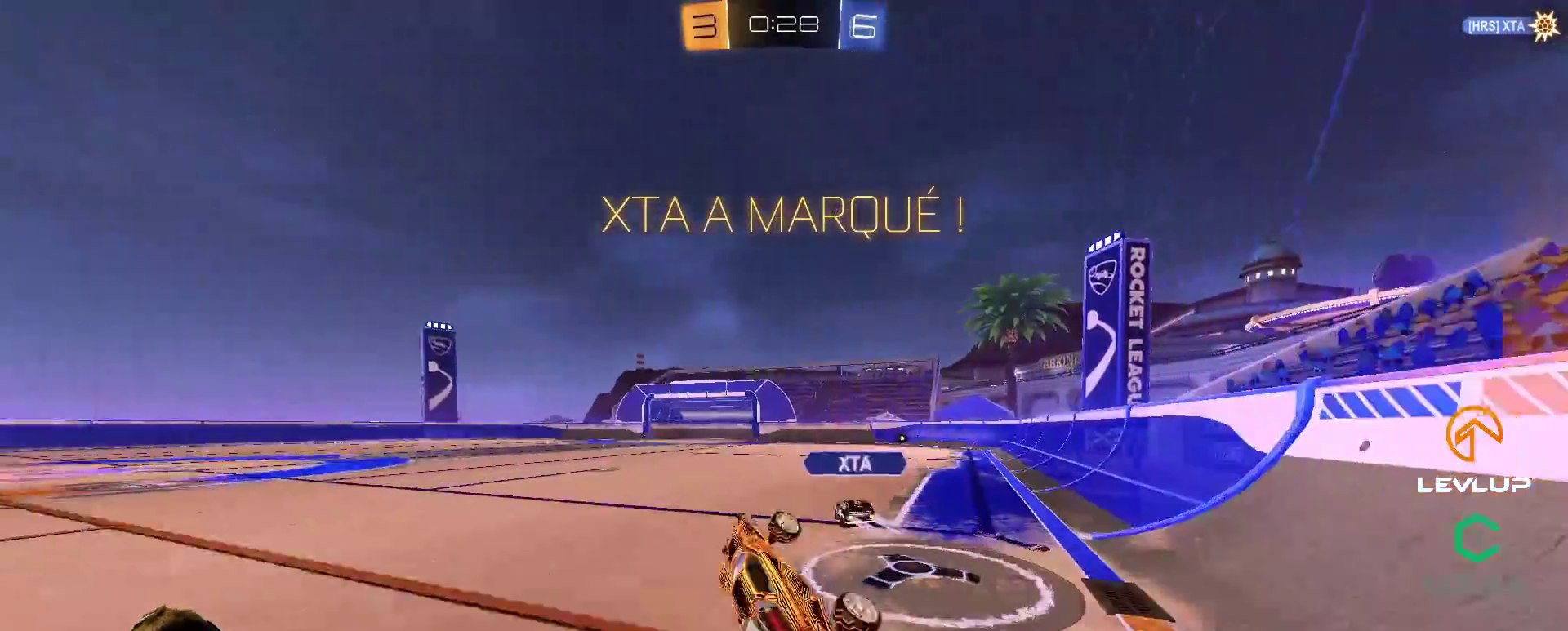
{"buttons": [], "left_stick": "center", "right_stick": "center", "events": [[67, "Y", "down"], [150, "left_stick", "center"], [167, "Y", "up"]]}
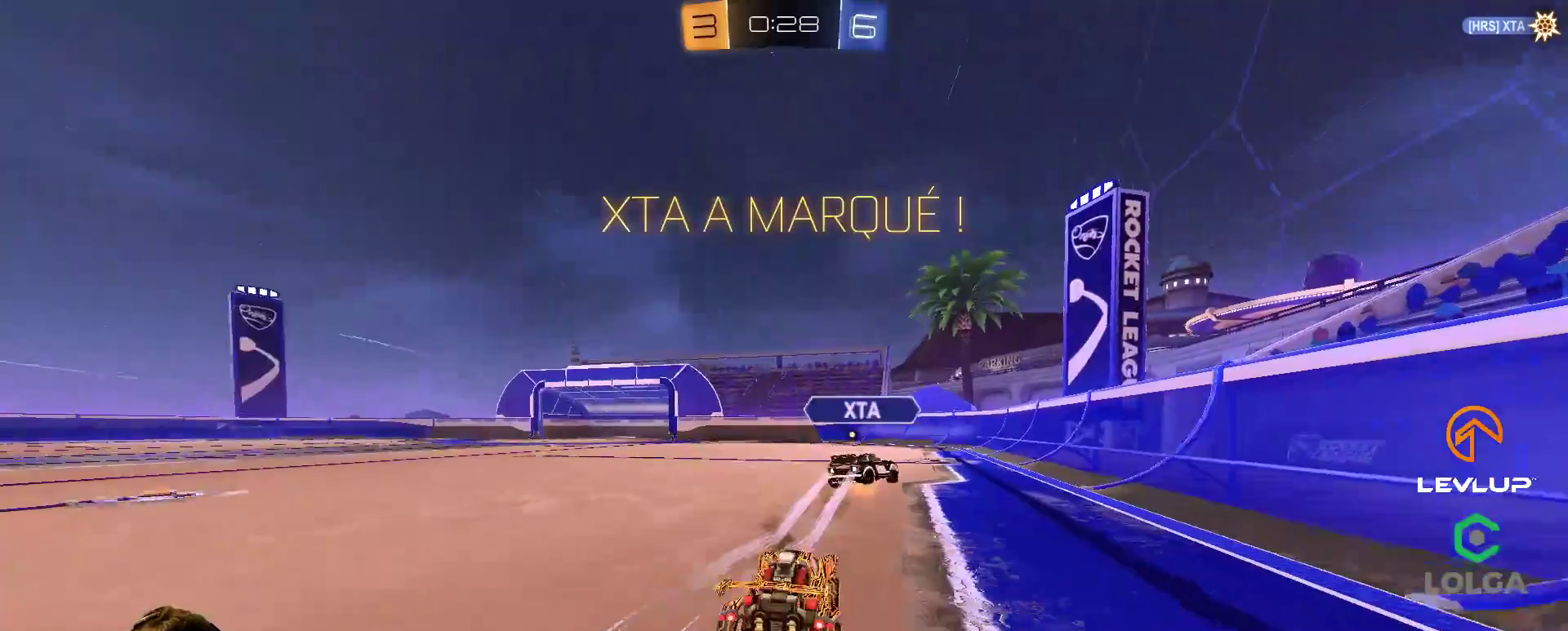
{"buttons": [], "left_stick": "center", "right_stick": "center", "events": [[50, "A", "down"], [50, "left_stick", "up"], [67, "L2", "down"], [133, "A", "up"], [183, "A", "down"], [233, "A", "up"], [233, "L2", "up"], [250, "left_stick", "center"]]}
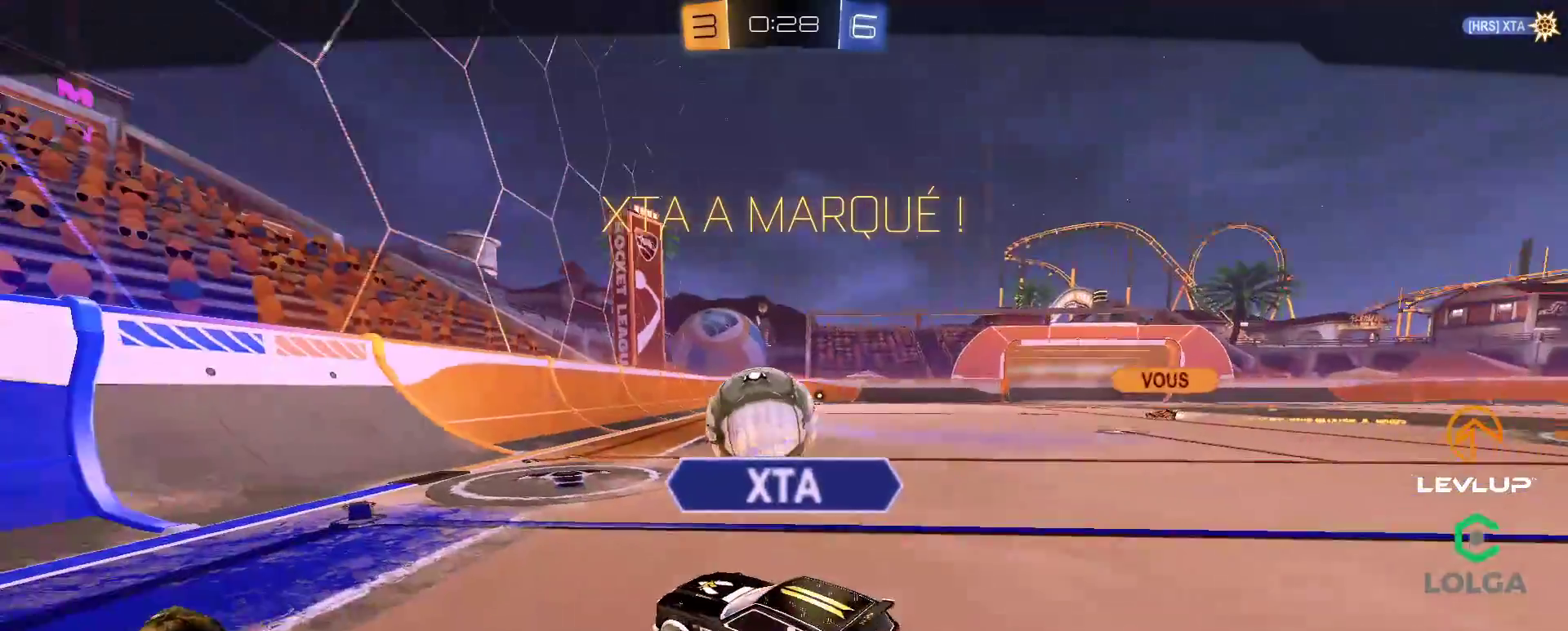
{"buttons": [], "left_stick": "center", "right_stick": "center", "events": []}
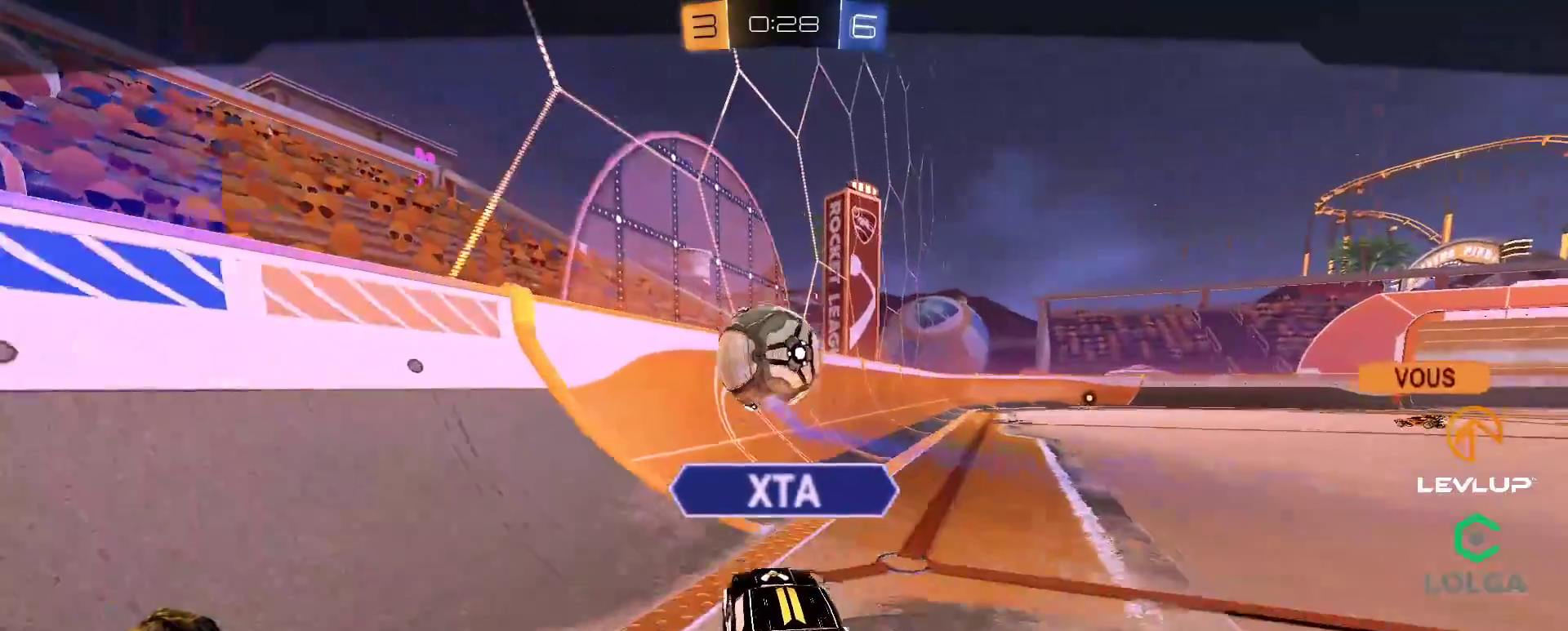
{"buttons": ["L2"], "left_stick": "center", "right_stick": "center", "events": [[300, "L2", "down"]]}
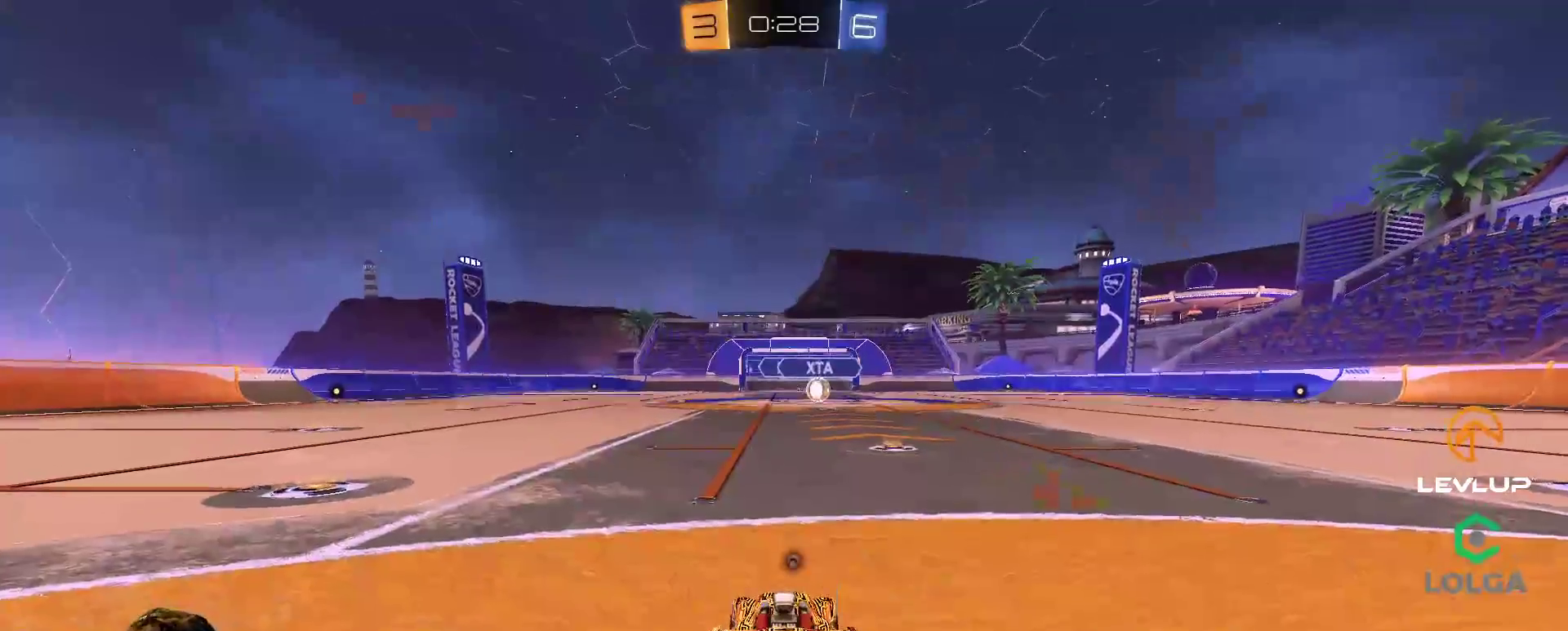
{"buttons": [], "left_stick": "center", "right_stick": "center", "events": [[33, "L2", "up"]]}
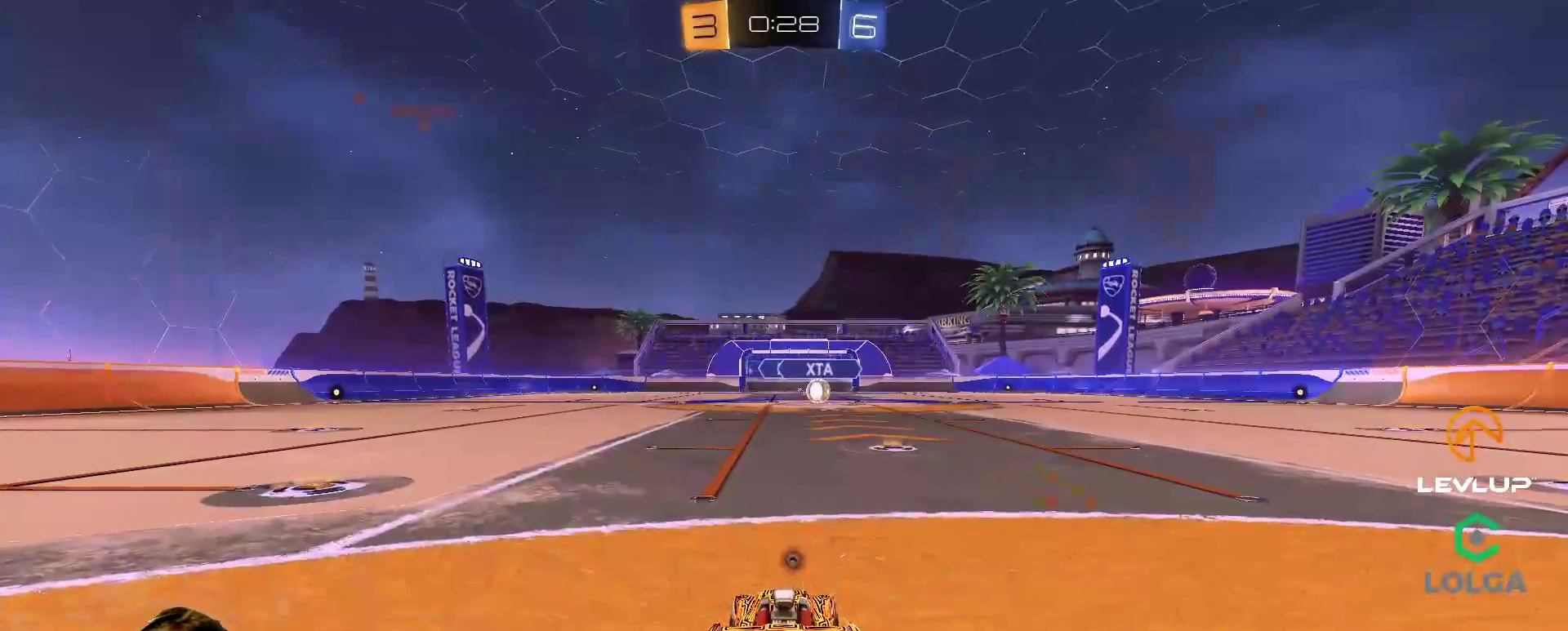
{"buttons": [], "left_stick": "up-left", "right_stick": "right", "events": [[17, "Y", "down"], [117, "Y", "up"], [317, "right_stick", "right"], [450, "left_stick", "up-left"]]}
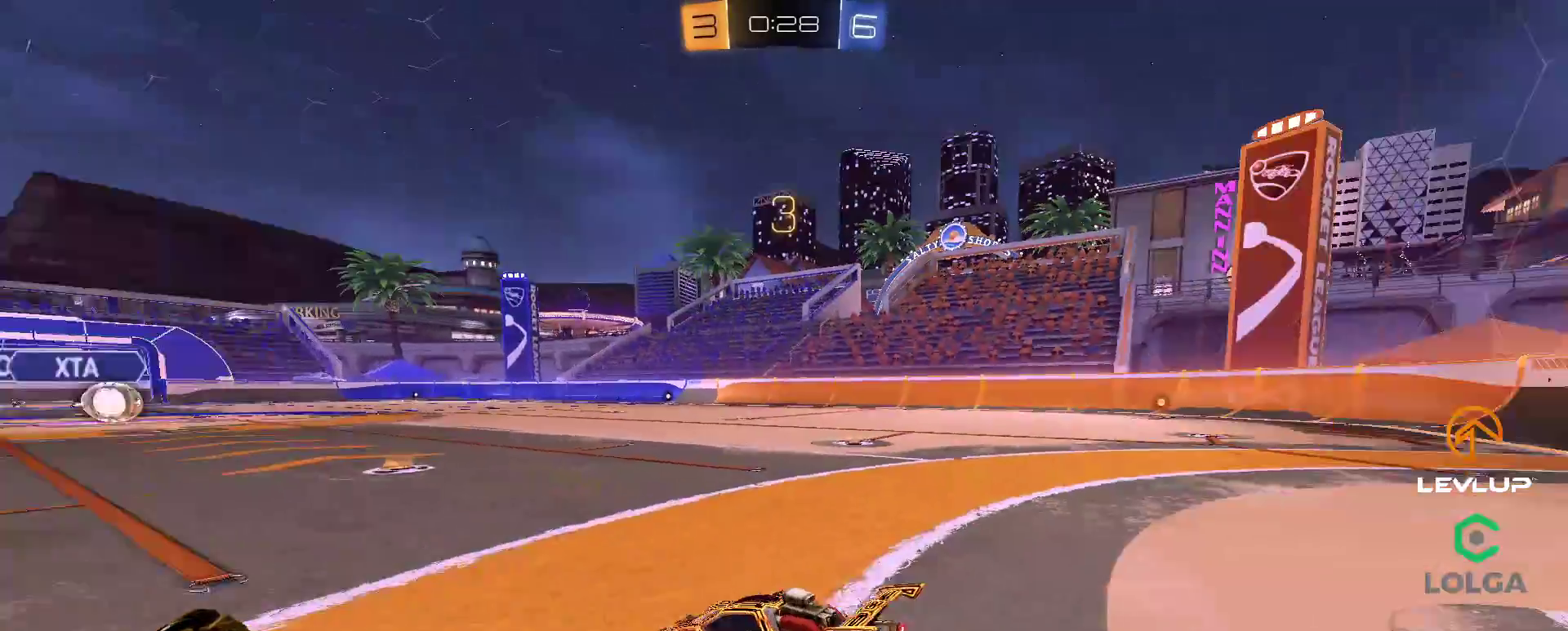
{"buttons": ["B"], "left_stick": "center", "right_stick": "center", "events": [[100, "left_stick", "center"], [233, "right_stick", "center"], [300, "B", "down"]]}
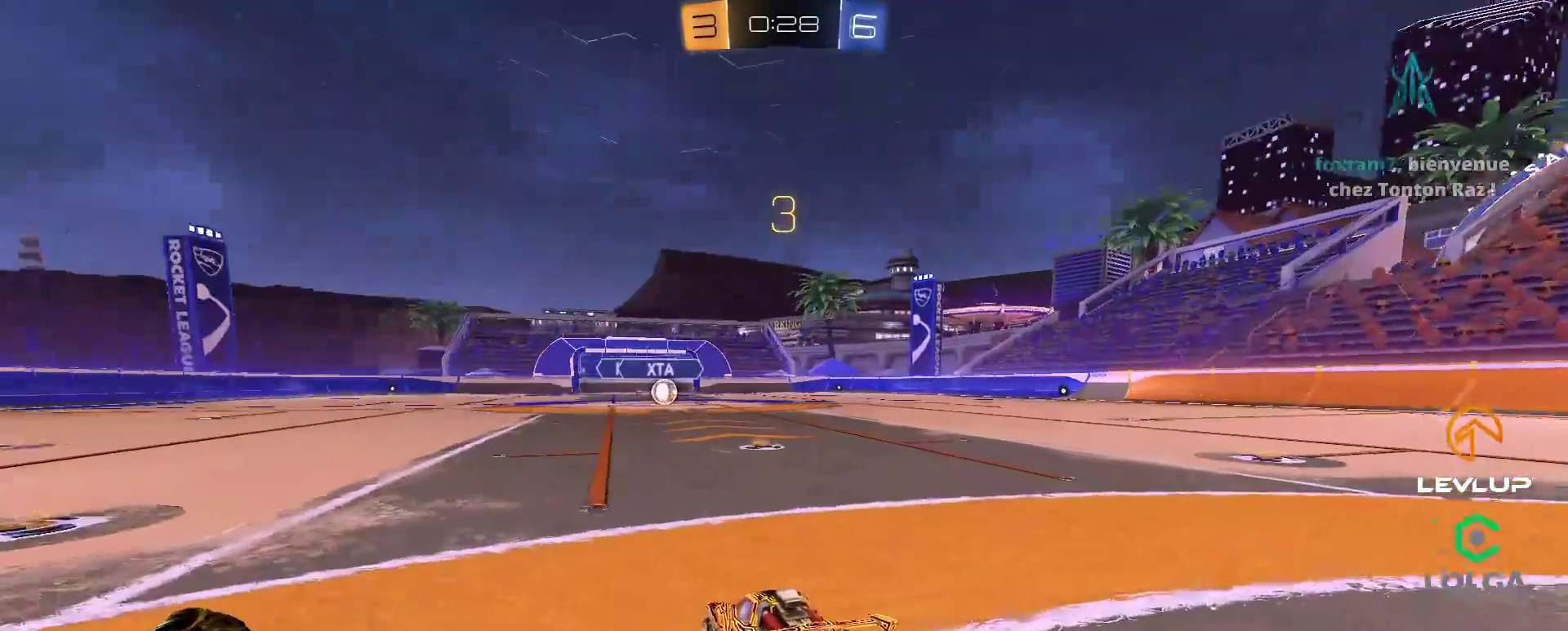
{"buttons": ["B"], "left_stick": "center", "right_stick": "center", "events": []}
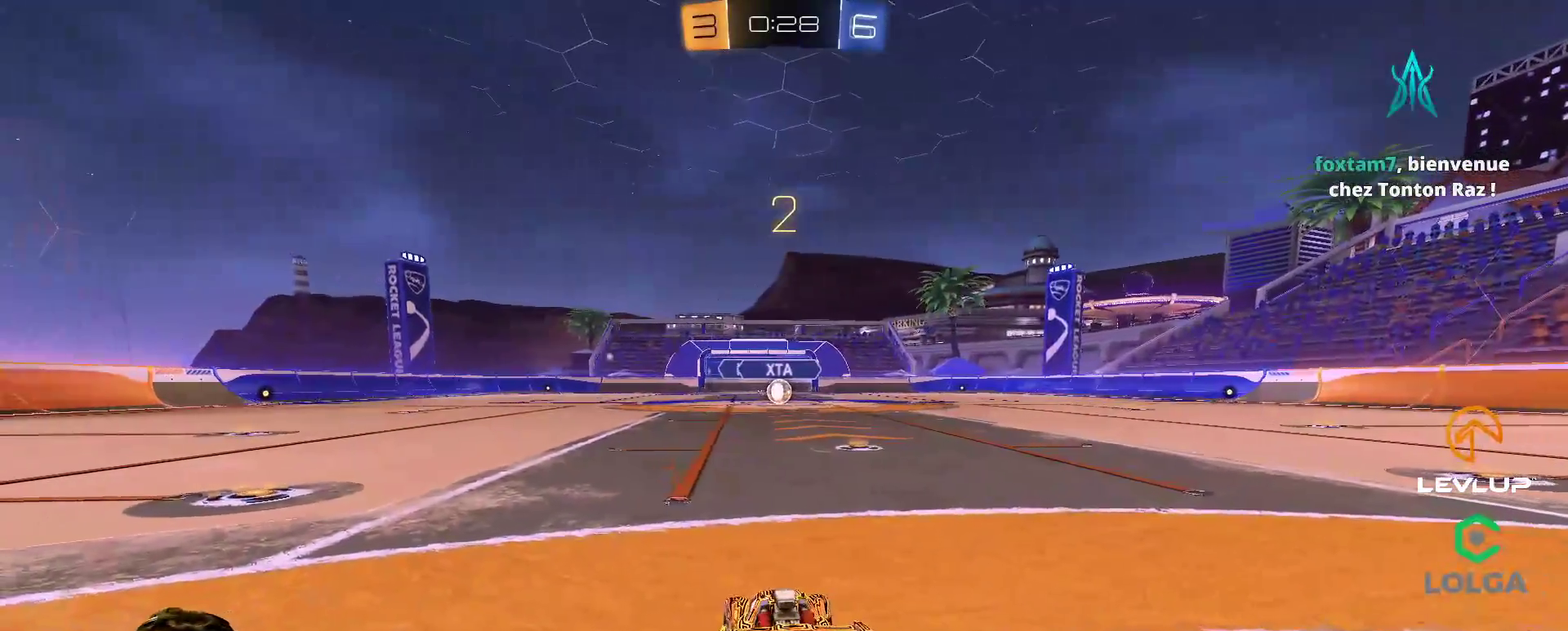
{"buttons": ["B"], "left_stick": "center", "right_stick": "center", "events": []}
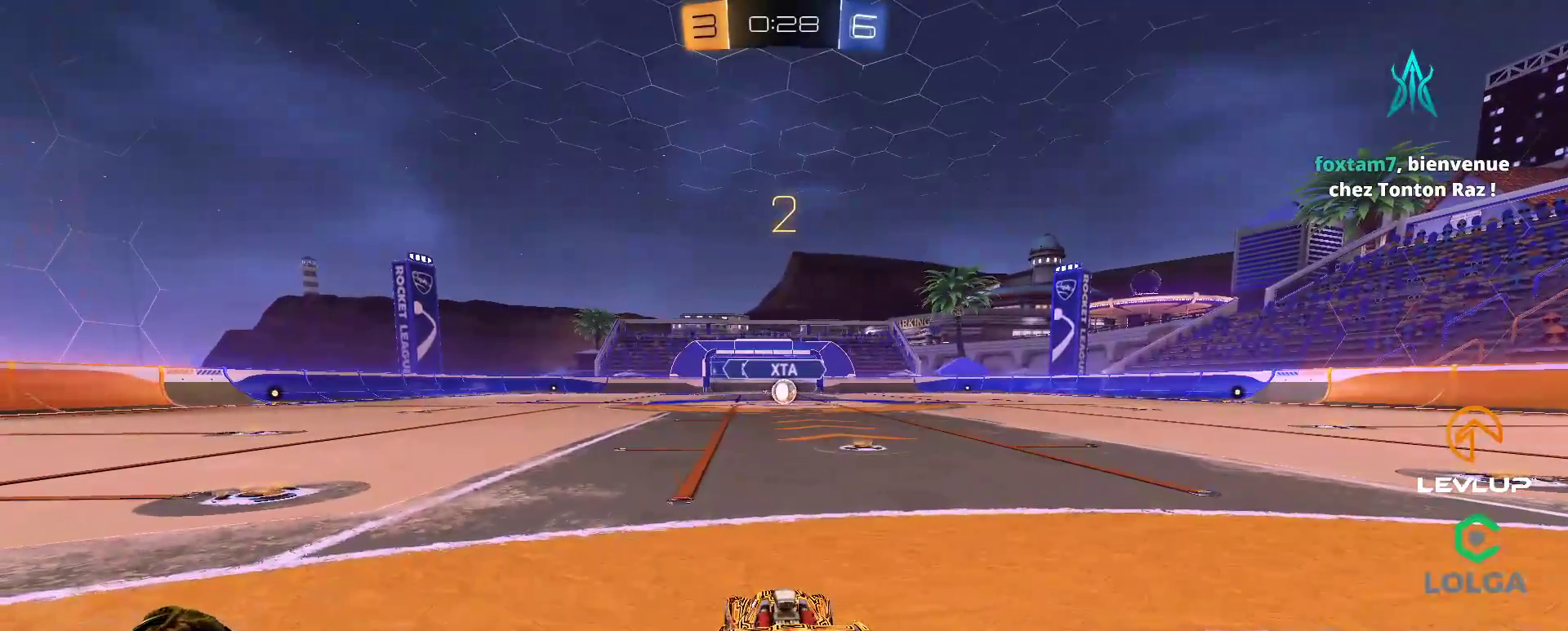
{"buttons": ["B"], "left_stick": "center", "right_stick": "center", "events": []}
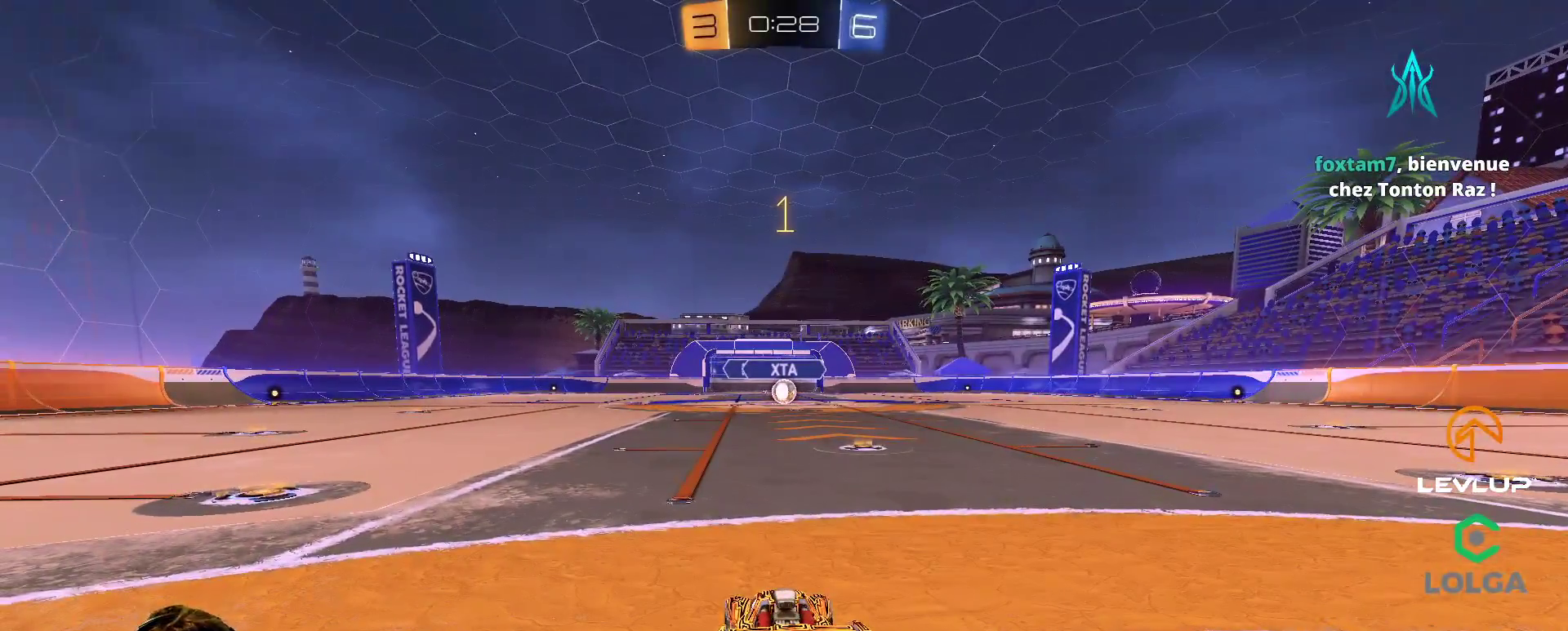
{"buttons": ["B"], "left_stick": "center", "right_stick": "center", "events": []}
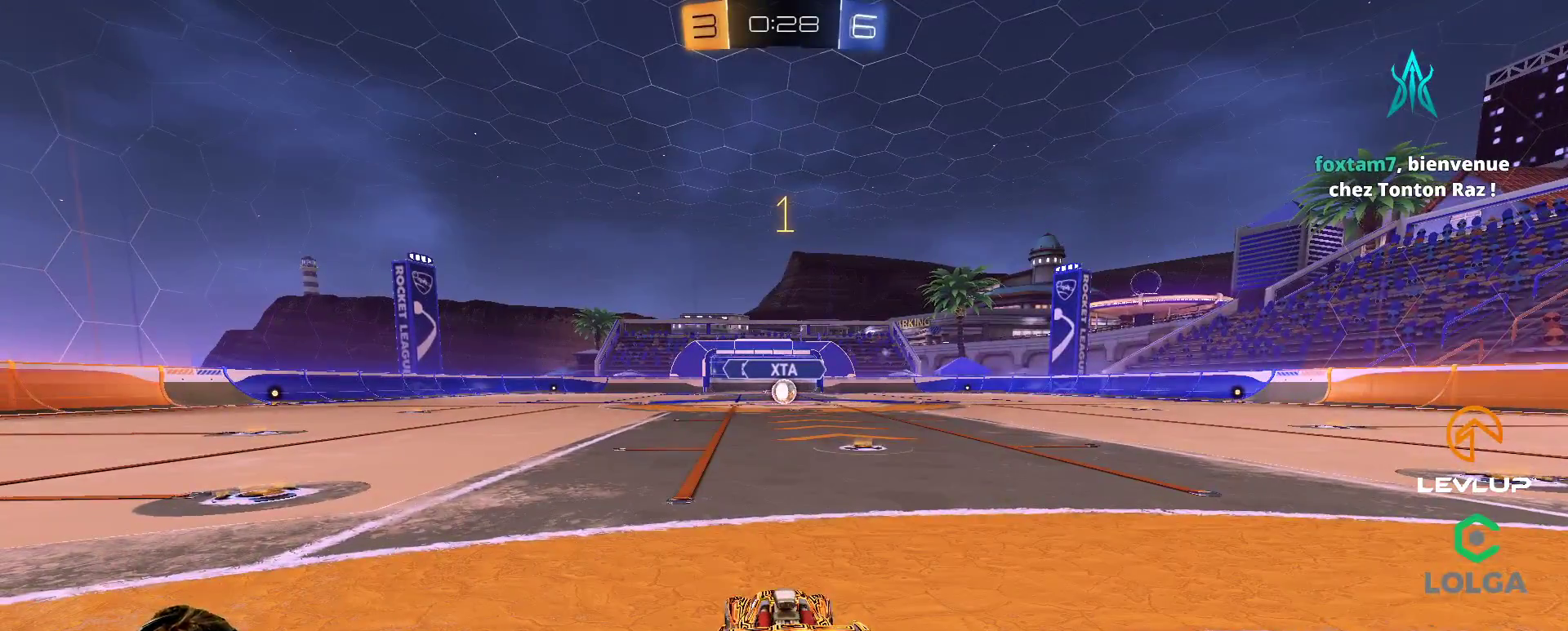
{"buttons": ["B"], "left_stick": "center", "right_stick": "center", "events": [[133, "left_stick", "up-right"], [317, "left_stick", "center"]]}
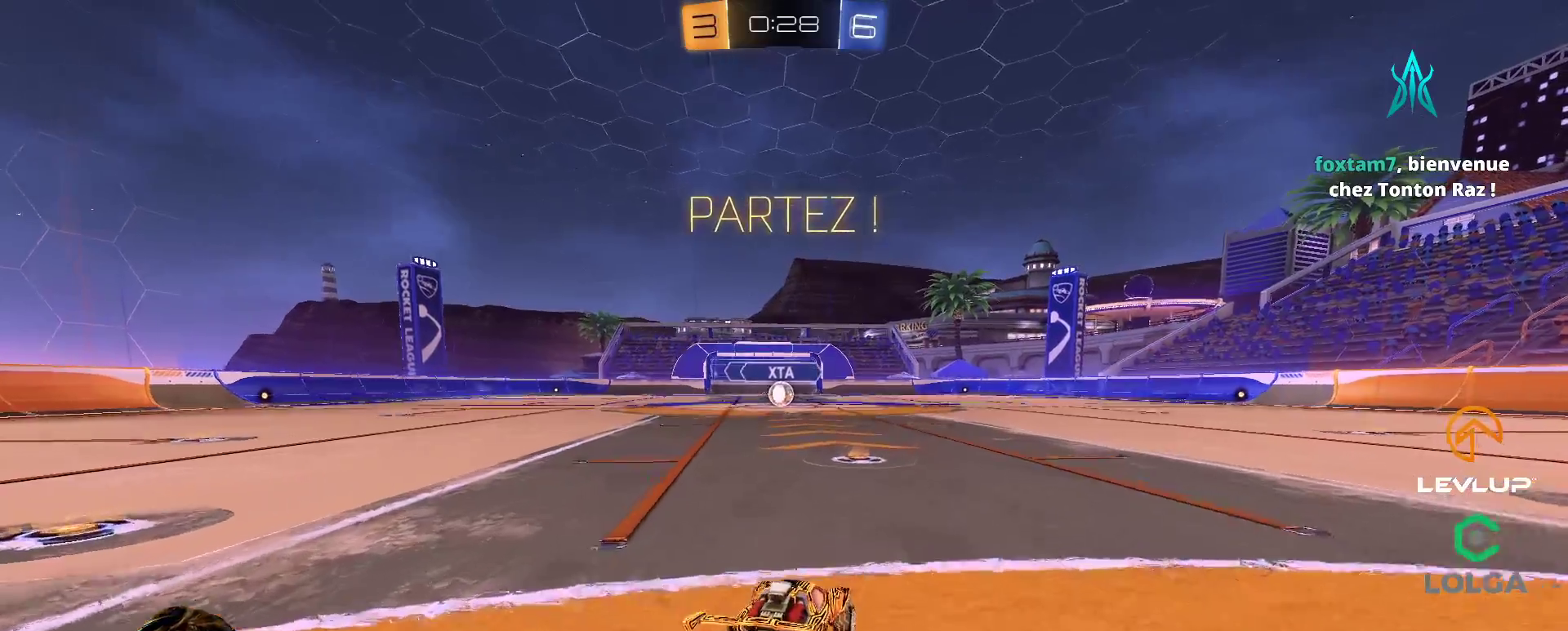
{"buttons": ["B", "L2"], "left_stick": "down-left", "right_stick": "center", "events": [[183, "A", "down"], [217, "left_stick", "up-left"], [267, "L2", "down"], [283, "A", "up"], [333, "A", "down"], [383, "left_stick", "down-left"], [450, "A", "up"]]}
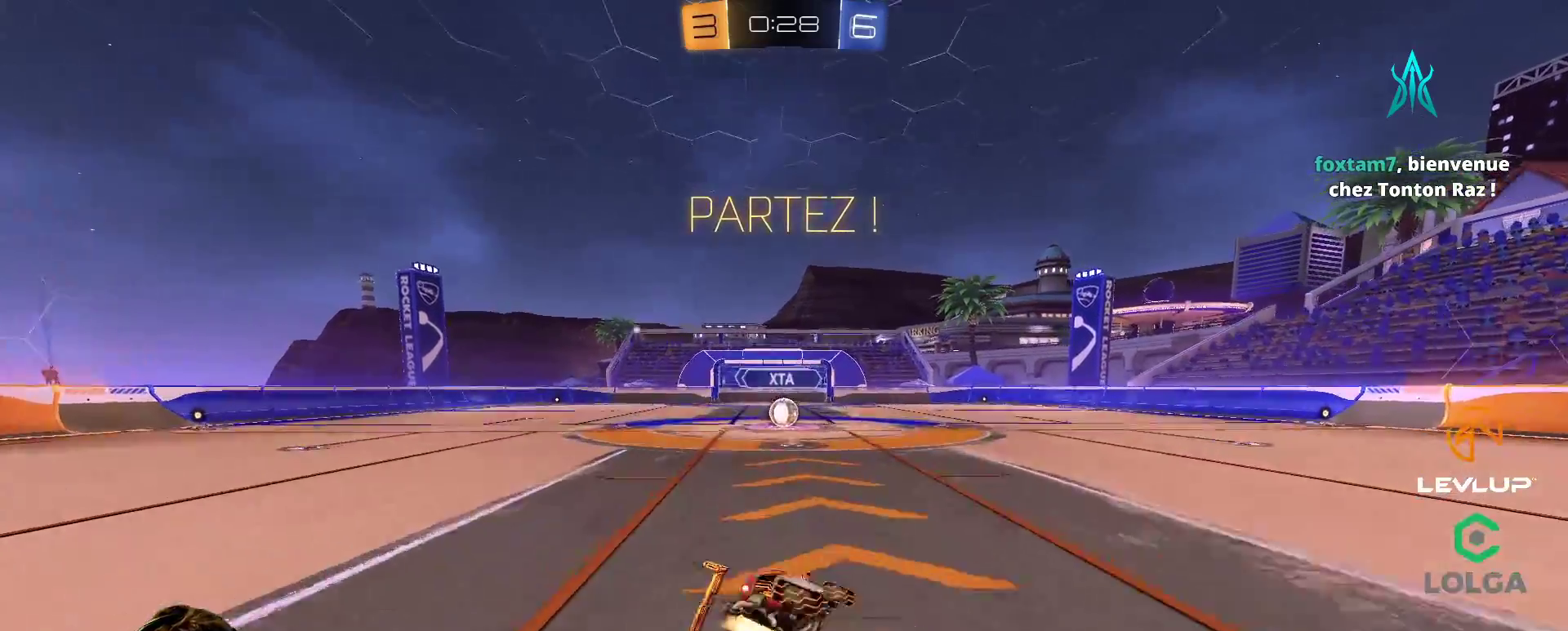
{"buttons": ["B", "L2"], "left_stick": "down-left", "right_stick": "center", "events": []}
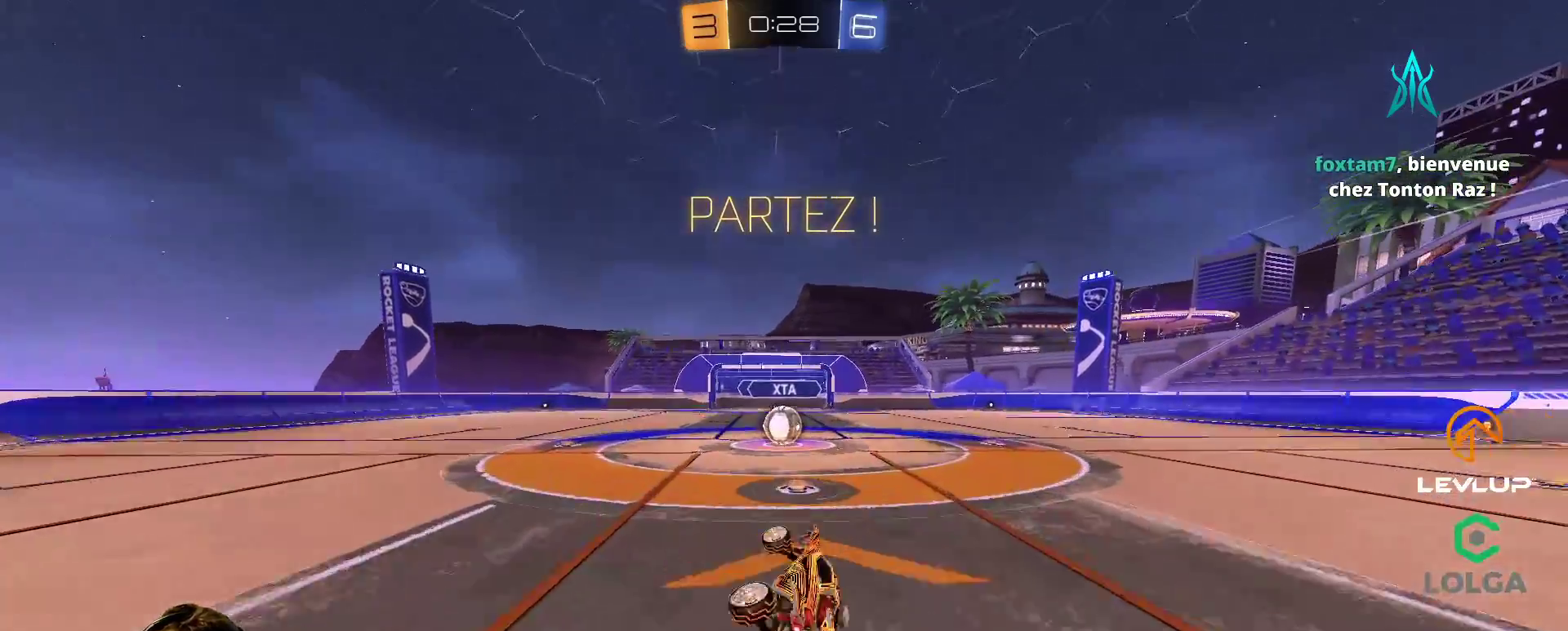
{"buttons": [], "left_stick": "center", "right_stick": "center", "events": [[33, "B", "up"], [67, "L2", "up"], [133, "left_stick", "center"]]}
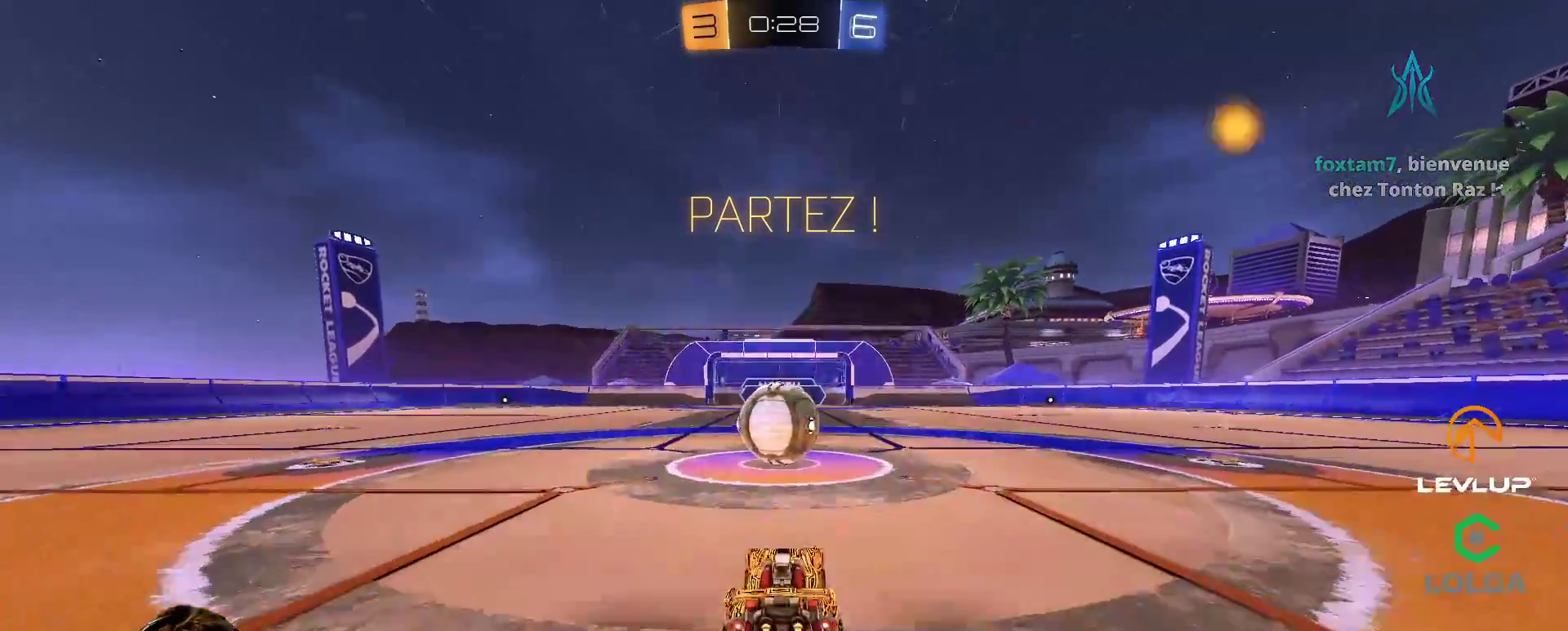
{"buttons": ["B", "L2"], "left_stick": "down-left", "right_stick": "center", "events": [[67, "B", "down"], [83, "A", "down"], [117, "left_stick", "up-left"], [133, "L2", "down"], [183, "A", "up"], [250, "A", "down"], [317, "left_stick", "down-left"], [333, "A", "up"], [400, "A", "down"], [483, "A", "up"]]}
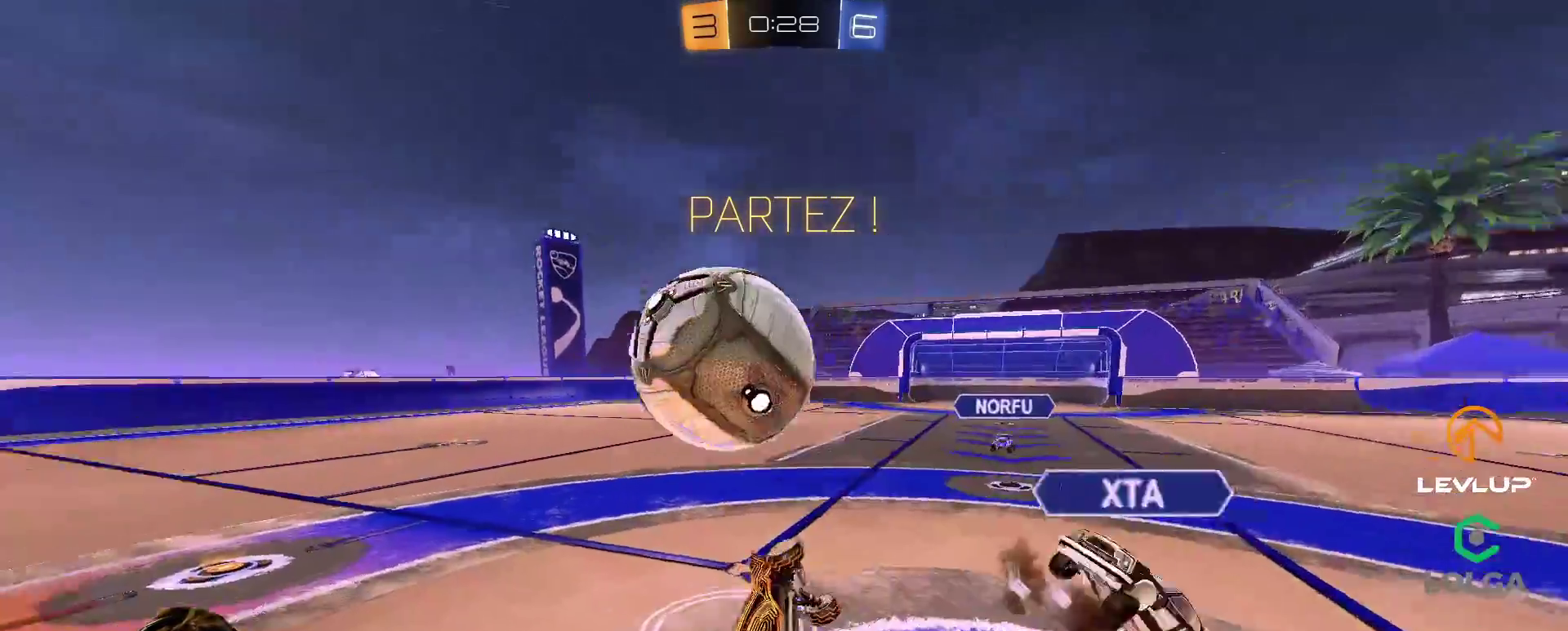
{"buttons": [], "left_stick": "up-left", "right_stick": "center", "events": [[33, "Y", "down"], [133, "B", "up"], [150, "Y", "up"], [200, "left_stick", "up-left"], [250, "left_stick", "up"], [400, "L2", "up"], [450, "left_stick", "up-left"]]}
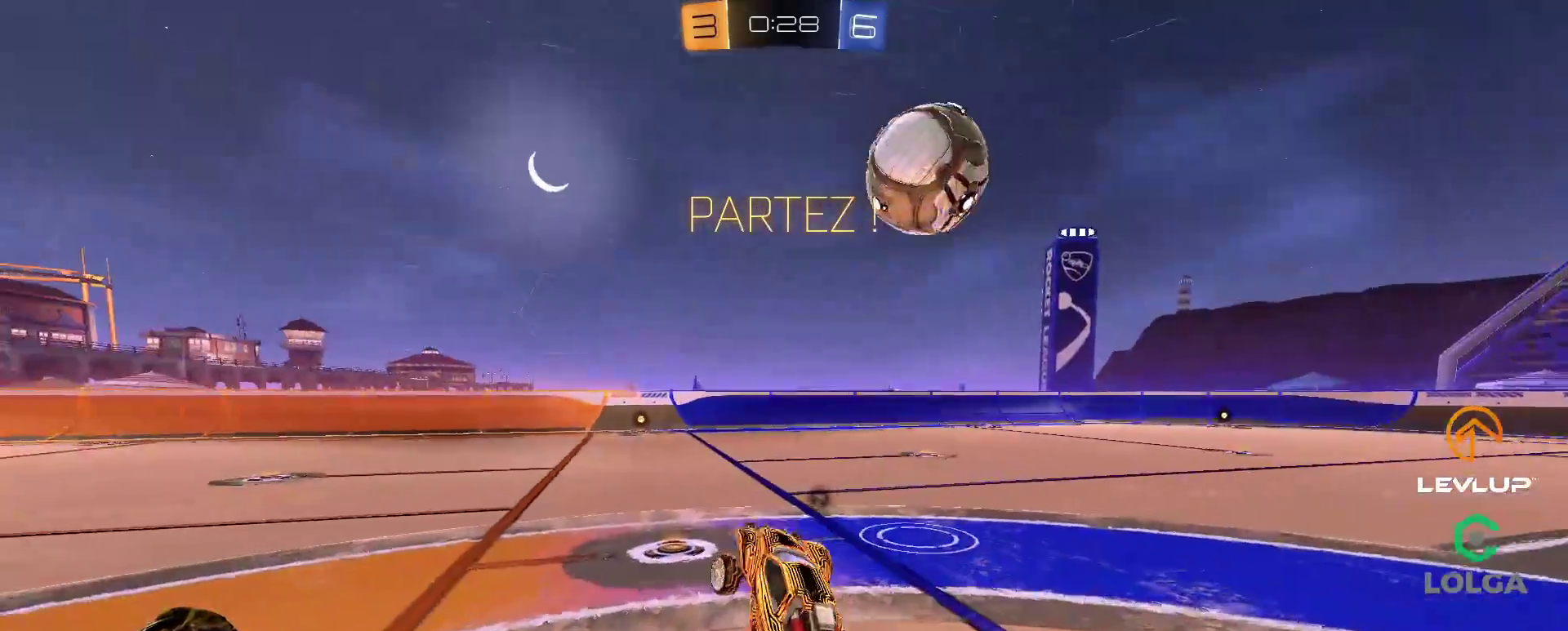
{"buttons": ["B"], "left_stick": "left", "right_stick": "center", "events": [[83, "left_stick", "center"], [367, "B", "down"], [433, "left_stick", "left"]]}
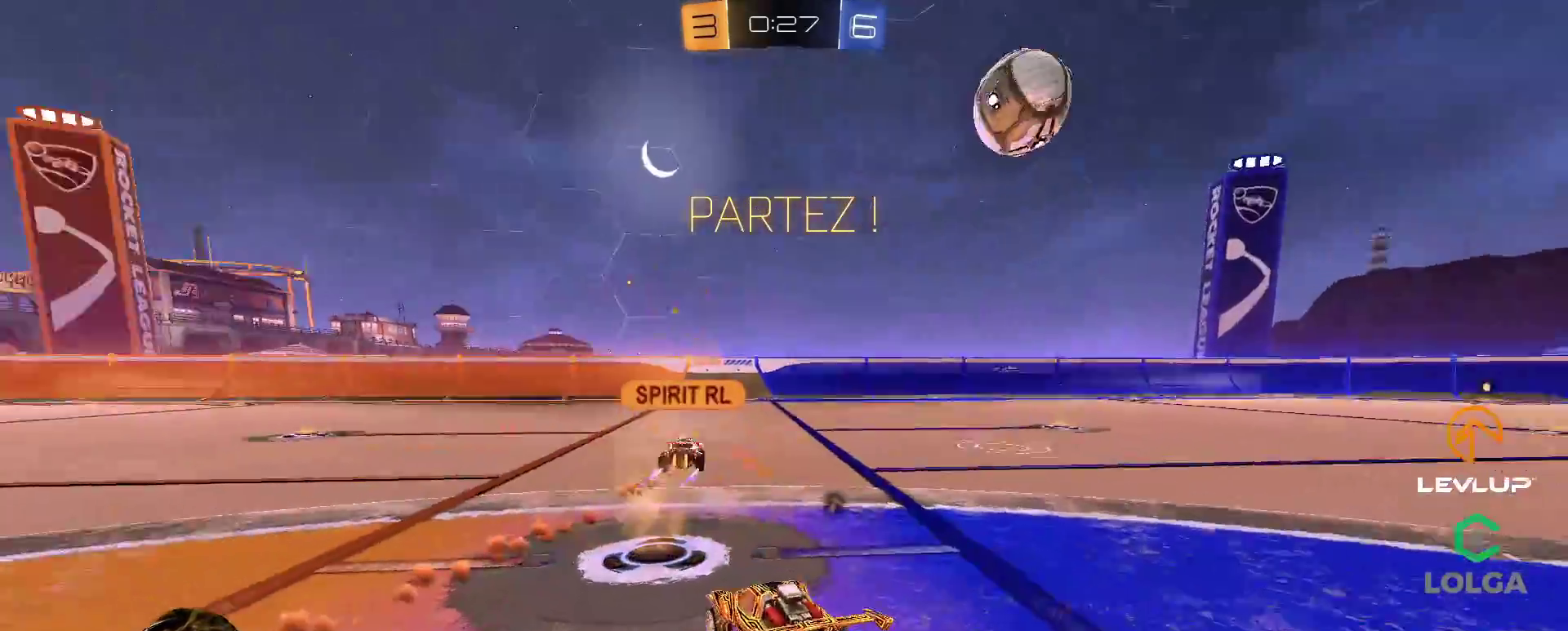
{"buttons": ["L2"], "left_stick": "up-left", "right_stick": "center", "events": [[167, "left_stick", "right"], [183, "A", "down"], [267, "A", "up"], [283, "L2", "down"], [283, "left_stick", "up-left"], [333, "A", "down"], [400, "A", "up"], [417, "B", "up"]]}
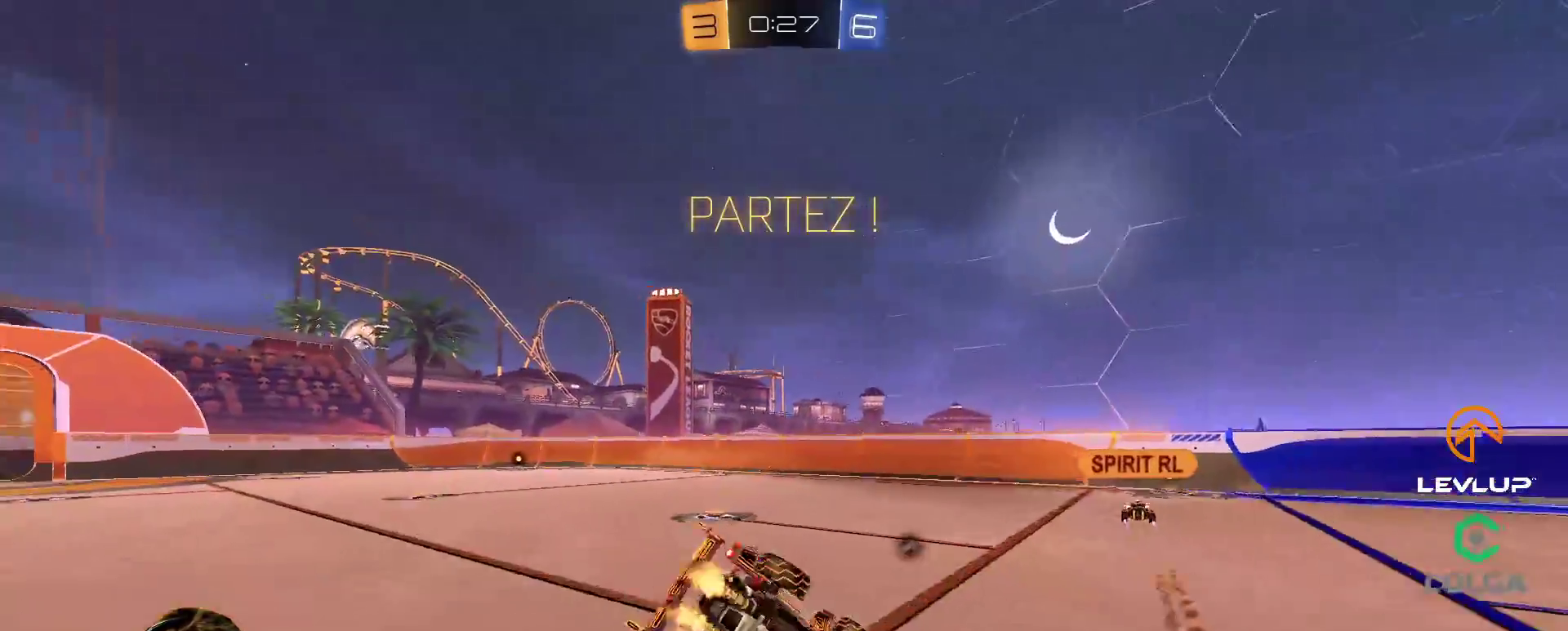
{"buttons": [], "left_stick": "up-left", "right_stick": "center", "events": [[200, "L2", "up"]]}
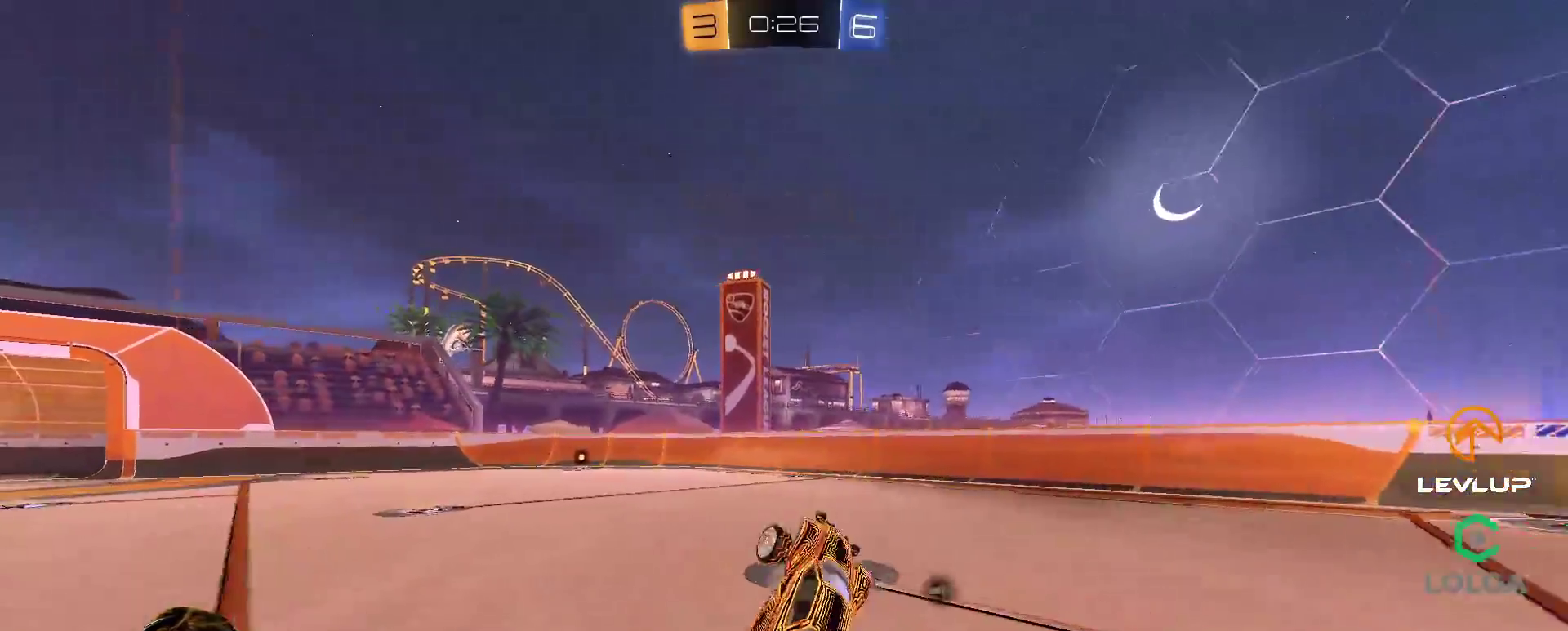
{"buttons": ["A", "B"], "left_stick": "right", "right_stick": "center", "events": [[17, "left_stick", "center"], [233, "left_stick", "up-left"], [433, "left_stick", "right"], [483, "A", "down"], [483, "B", "down"]]}
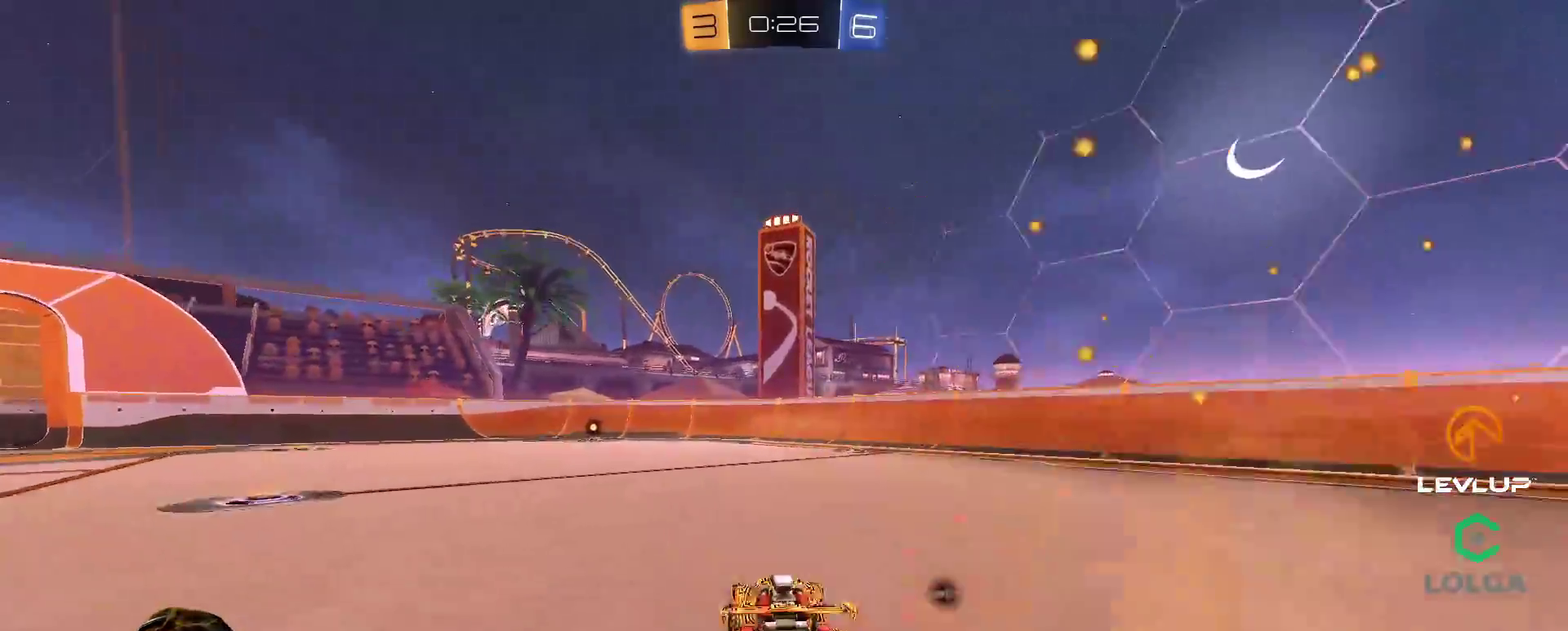
{"buttons": [], "left_stick": "up-left", "right_stick": "center", "events": [[67, "A", "up"], [67, "L2", "down"], [67, "left_stick", "up-left"], [117, "A", "down"], [200, "A", "up"], [217, "B", "up"], [500, "L2", "up"]]}
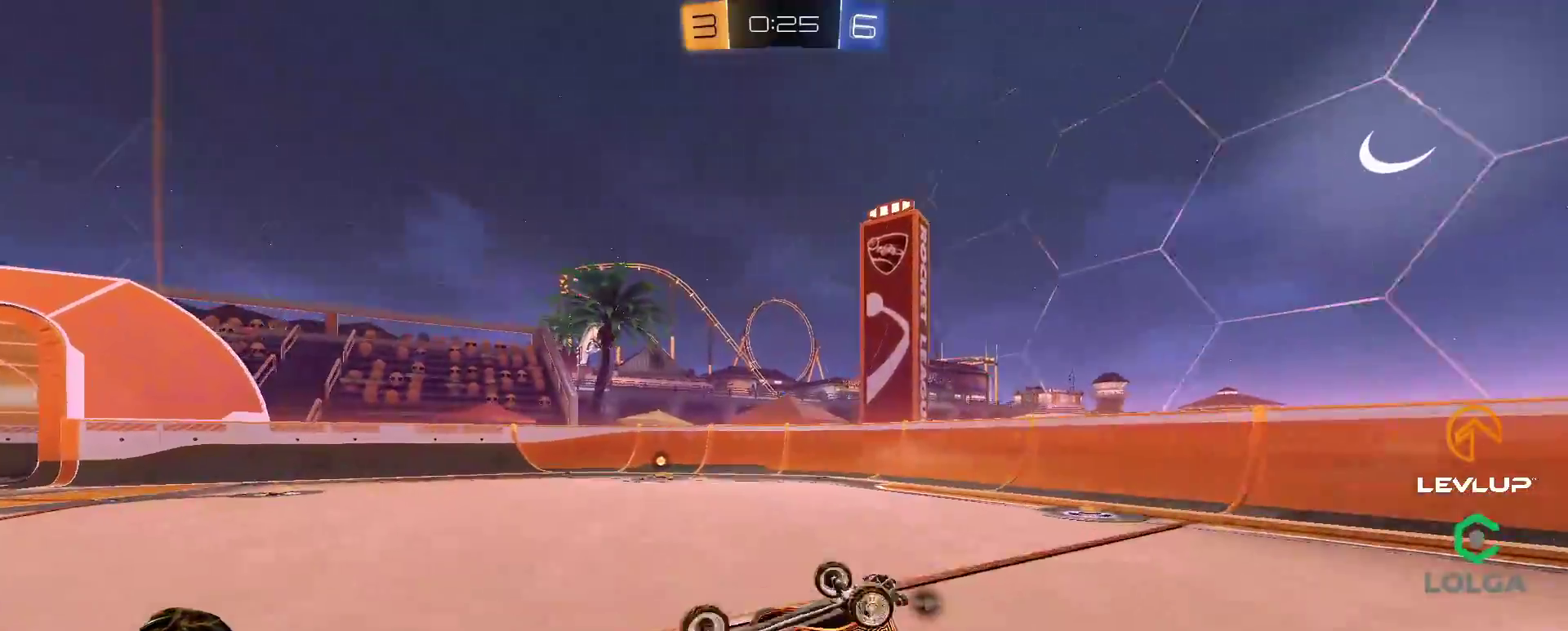
{"buttons": [], "left_stick": "center", "right_stick": "center", "events": [[317, "left_stick", "center"], [433, "Y", "down"], [500, "Y", "up"]]}
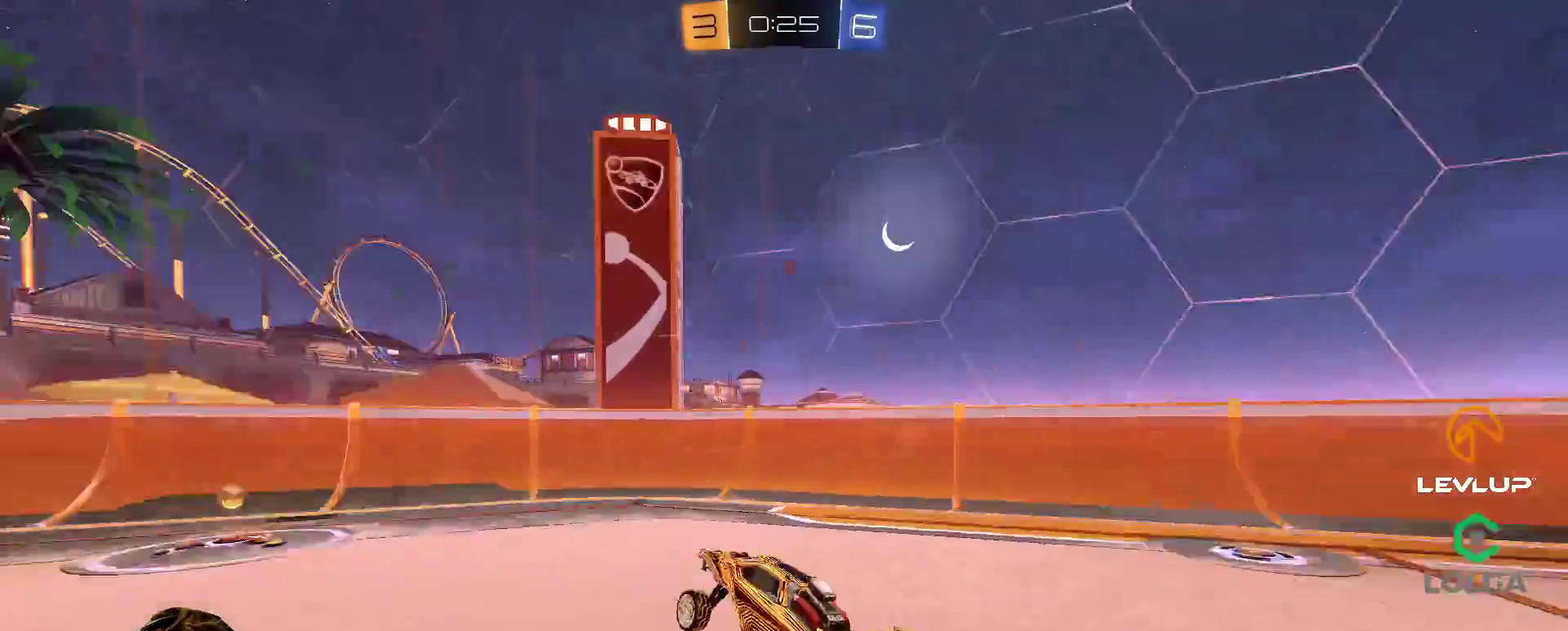
{"buttons": ["B"], "left_stick": "up-left", "right_stick": "center", "events": [[83, "left_stick", "left"], [200, "L2", "down"], [217, "left_stick", "up-left"], [333, "L2", "up"], [350, "B", "down"]]}
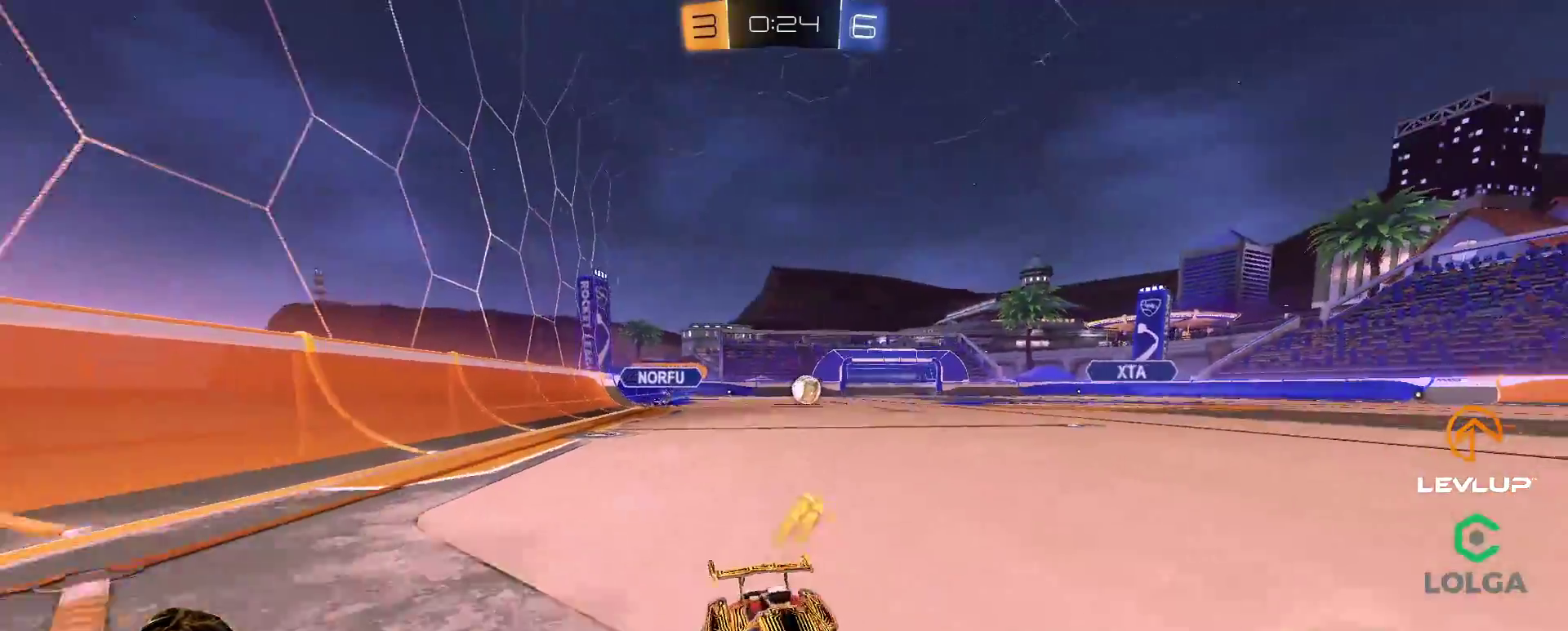
{"buttons": ["B"], "left_stick": "up-left", "right_stick": "center", "events": [[250, "L2", "down"], [367, "L2", "up"]]}
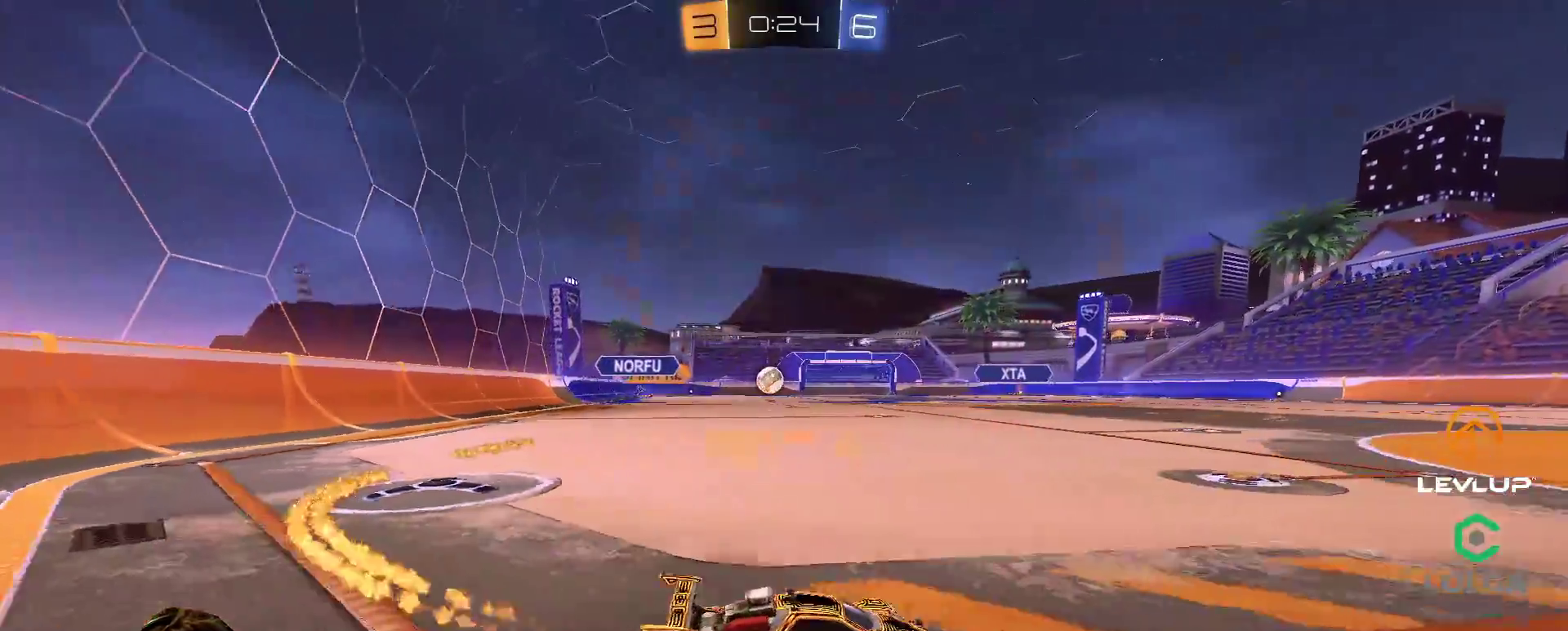
{"buttons": ["B"], "left_stick": "center", "right_stick": "center", "events": [[500, "left_stick", "center"]]}
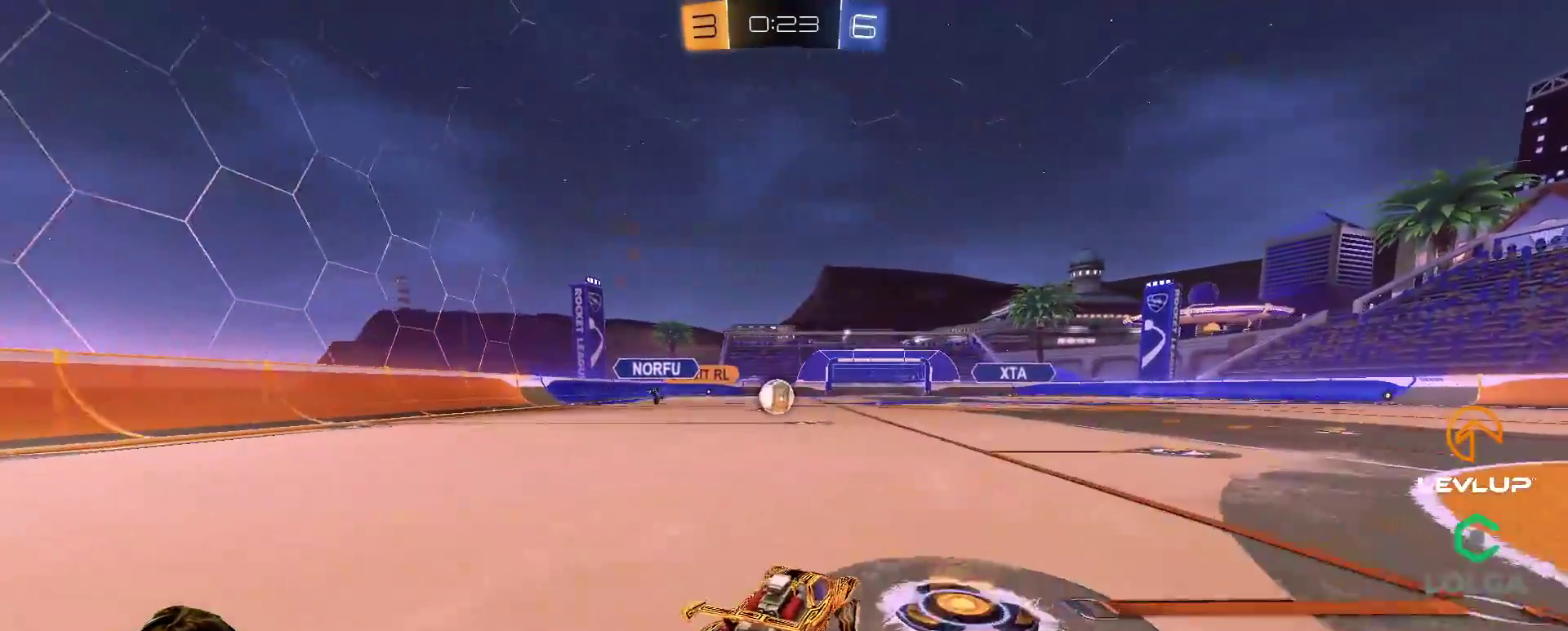
{"buttons": [], "left_stick": "center", "right_stick": "center", "events": [[417, "B", "up"]]}
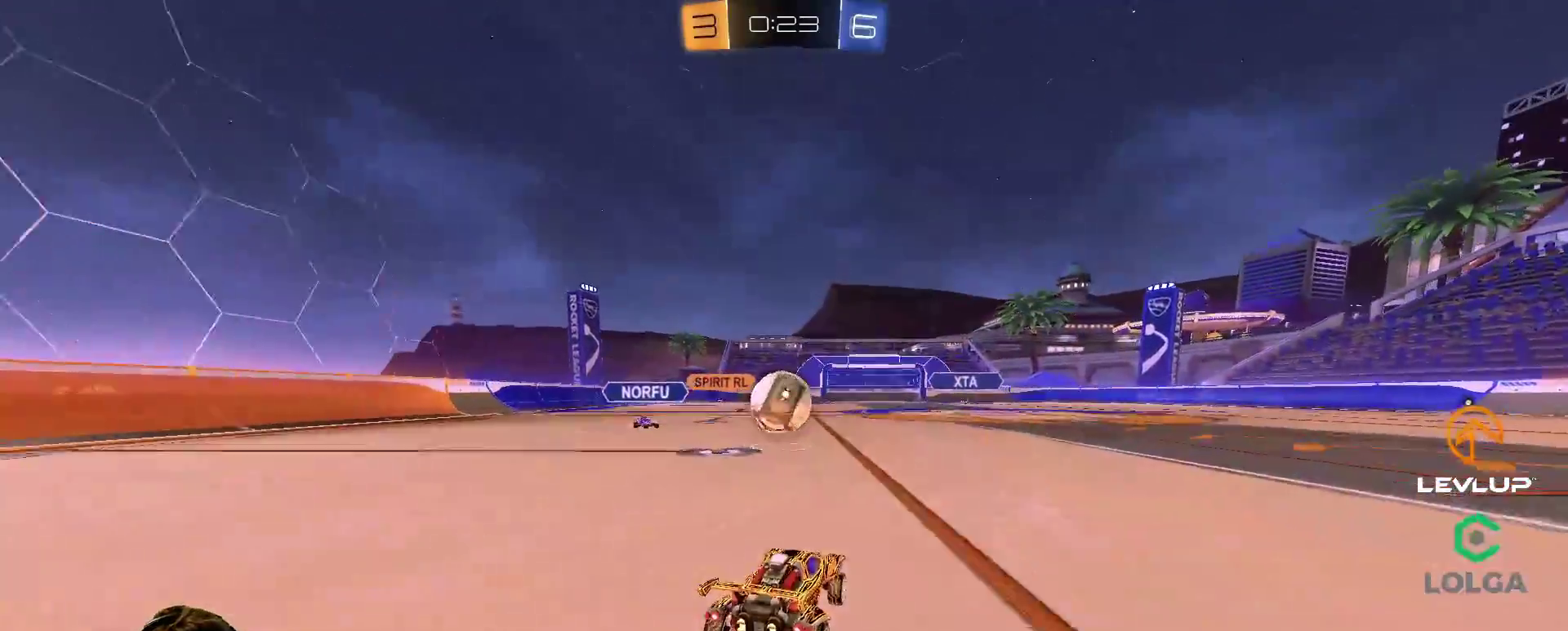
{"buttons": [], "left_stick": "right", "right_stick": "center", "events": [[217, "left_stick", "left"], [283, "L2", "down"], [333, "L2", "up"], [333, "left_stick", "right"]]}
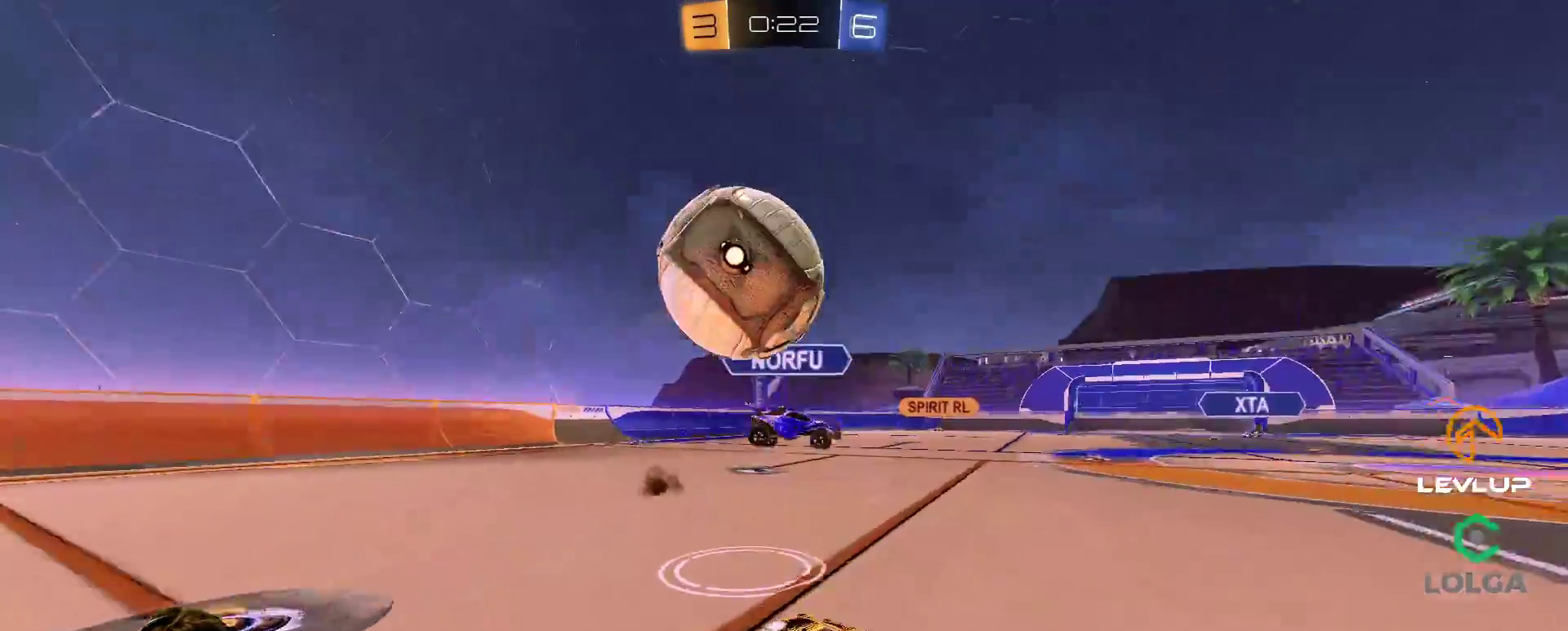
{"buttons": ["A", "B", "L2"], "left_stick": "up", "right_stick": "center", "events": [[167, "left_stick", "up"], [317, "left_stick", "up-left"], [367, "A", "down"], [367, "B", "down"], [400, "L2", "down"], [417, "left_stick", "up"], [433, "A", "up"], [450, "B", "up"], [483, "A", "down"], [483, "B", "down"]]}